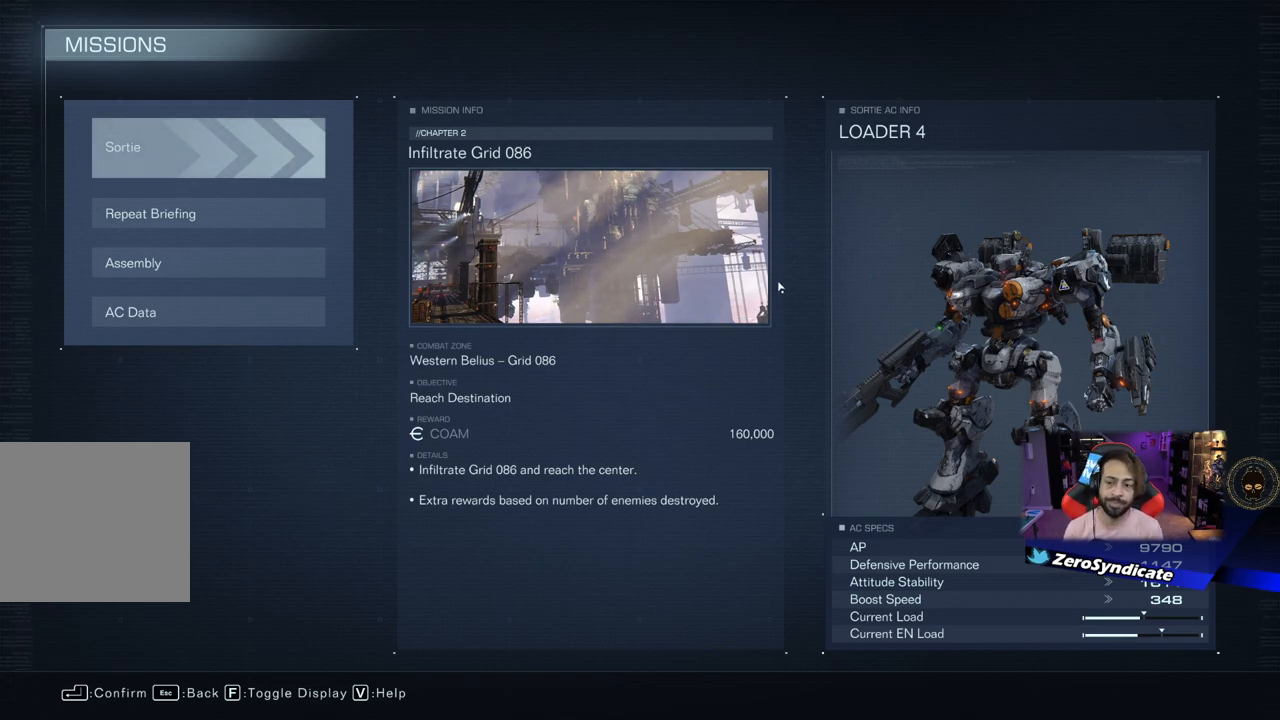
Gameplay with a controller (Xbox layout); each line is a JSON object with the inputs held at the frame after it. "events" lists button and stick changes between this image and that frame as [ms after this image, input, new state], when the widget could be followed in between.
{"buttons": [], "left_stick": "center", "right_stick": "center", "events": [[167, "DPAD_DOWN", "down"], [317, "DPAD_DOWN", "up"]]}
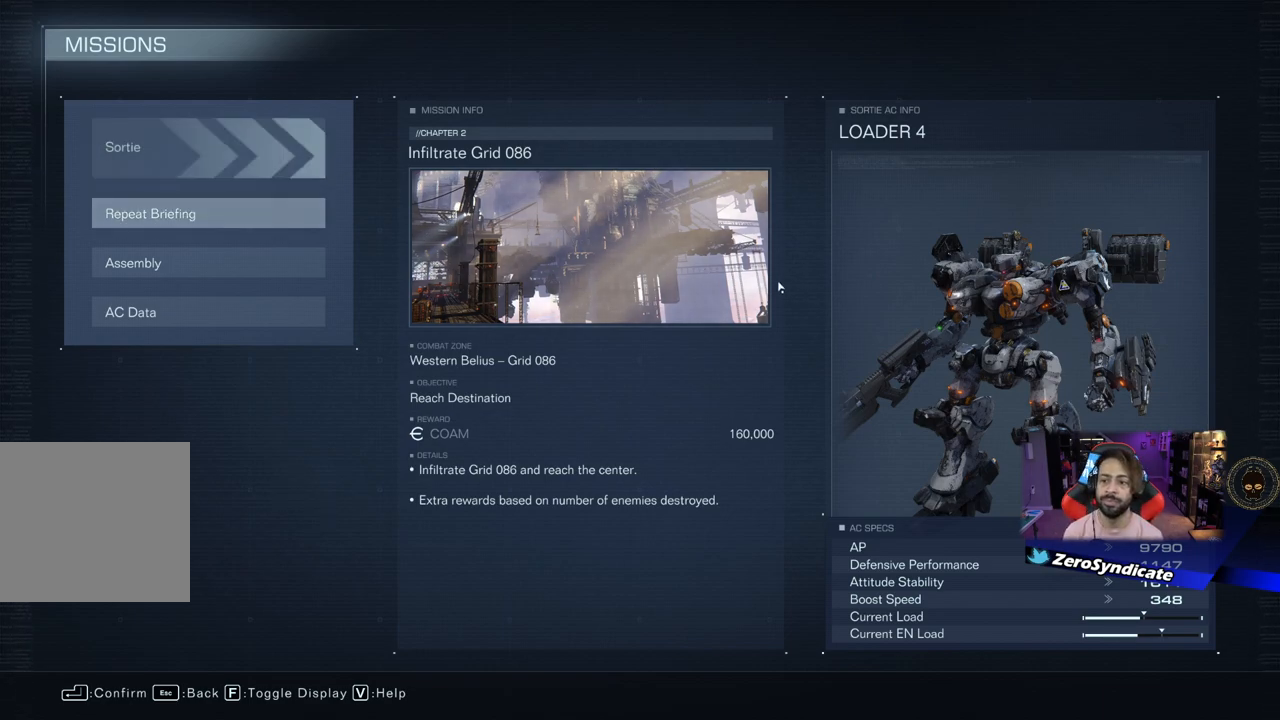
{"buttons": [], "left_stick": "center", "right_stick": "right", "events": [[483, "right_stick", "right"]]}
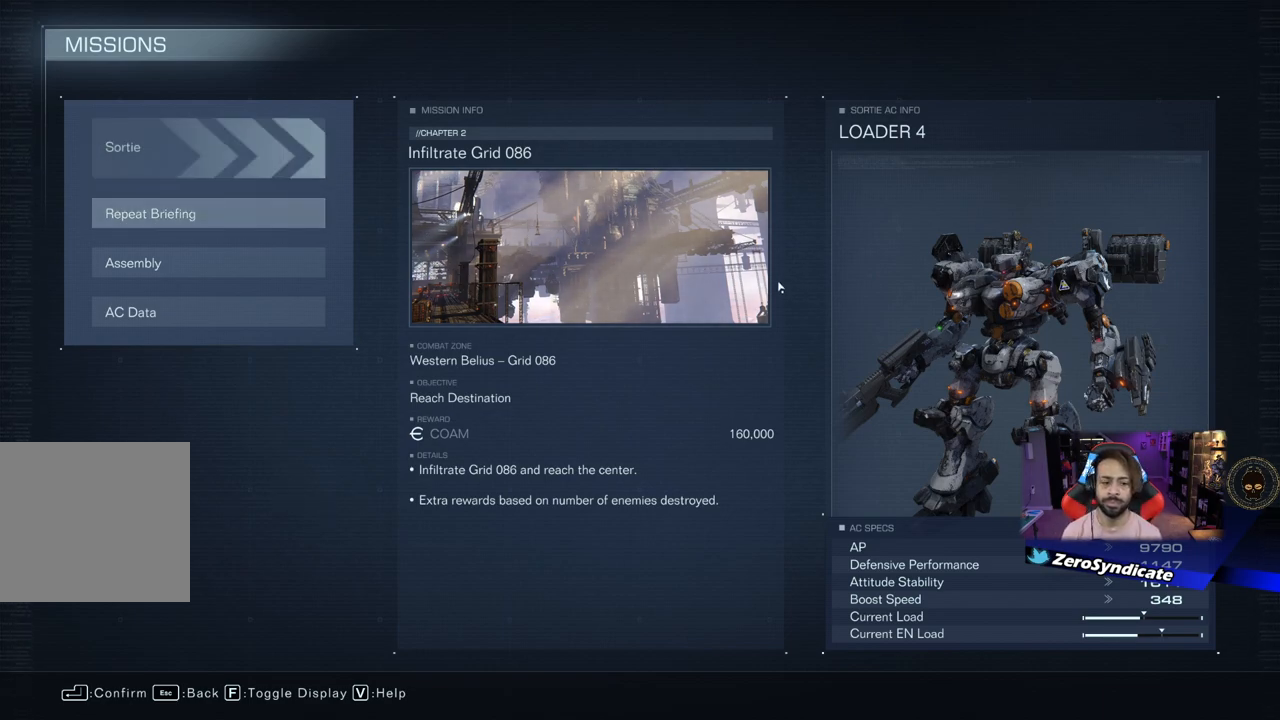
{"buttons": [], "left_stick": "center", "right_stick": "center", "events": [[483, "right_stick", "center"]]}
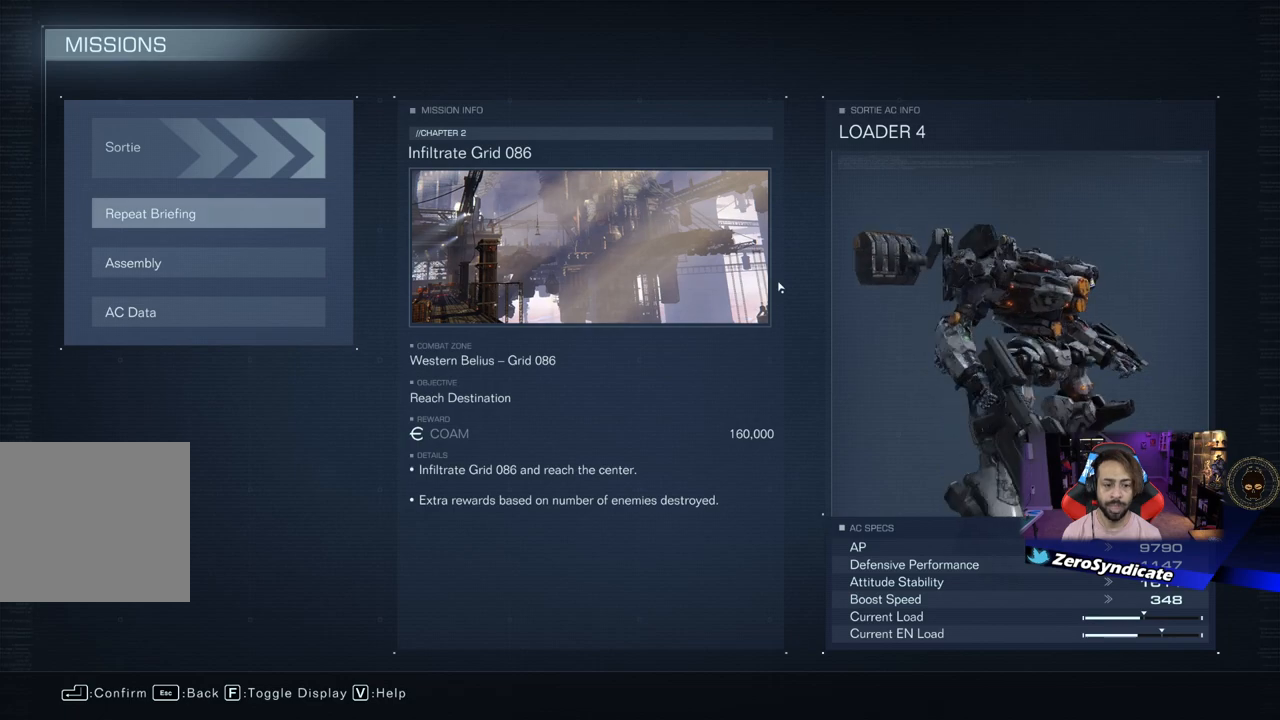
{"buttons": [], "left_stick": "center", "right_stick": "center", "events": [[217, "right_stick", "up"], [467, "right_stick", "center"]]}
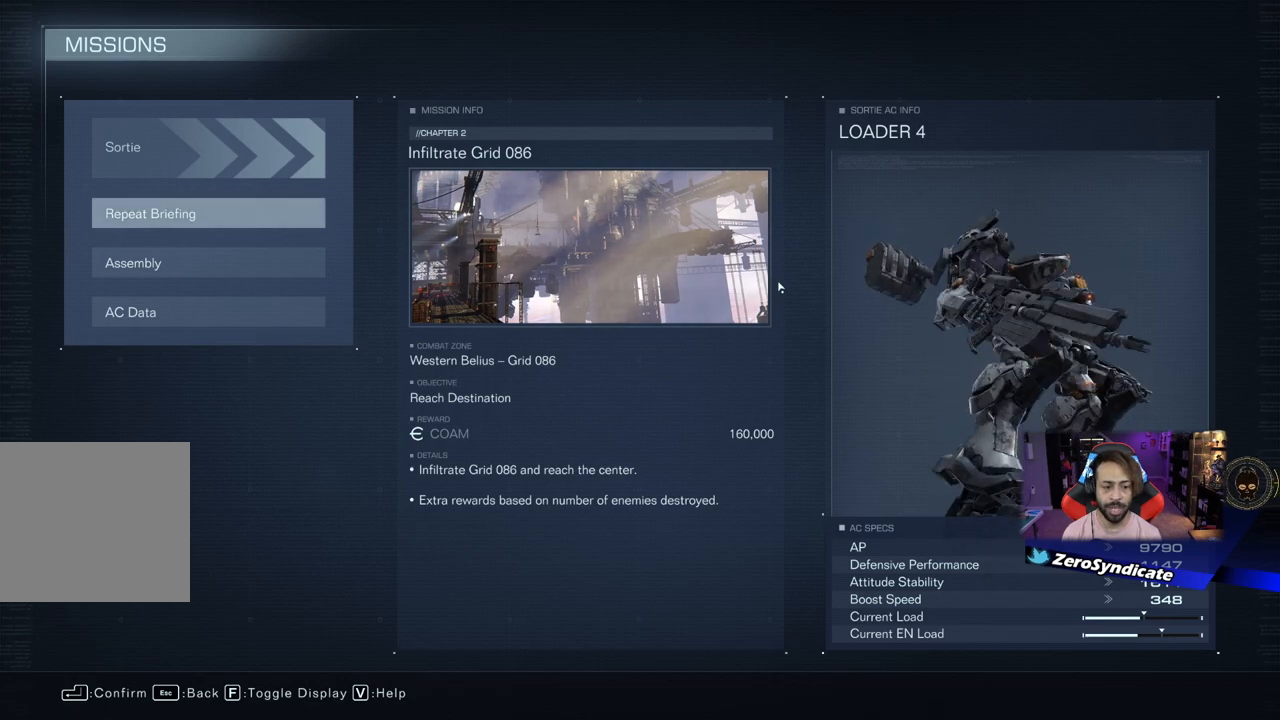
{"buttons": [], "left_stick": "center", "right_stick": "down", "events": [[450, "right_stick", "down"]]}
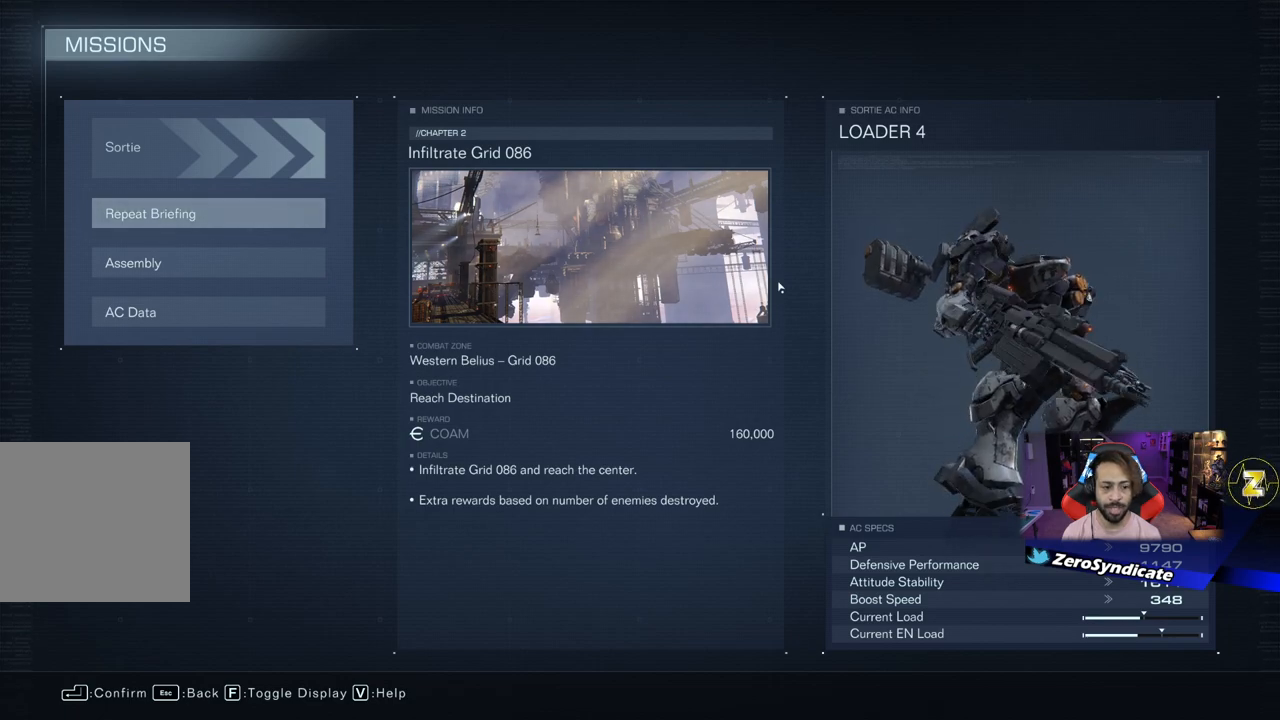
{"buttons": [], "left_stick": "center", "right_stick": "center", "events": [[167, "right_stick", "center"]]}
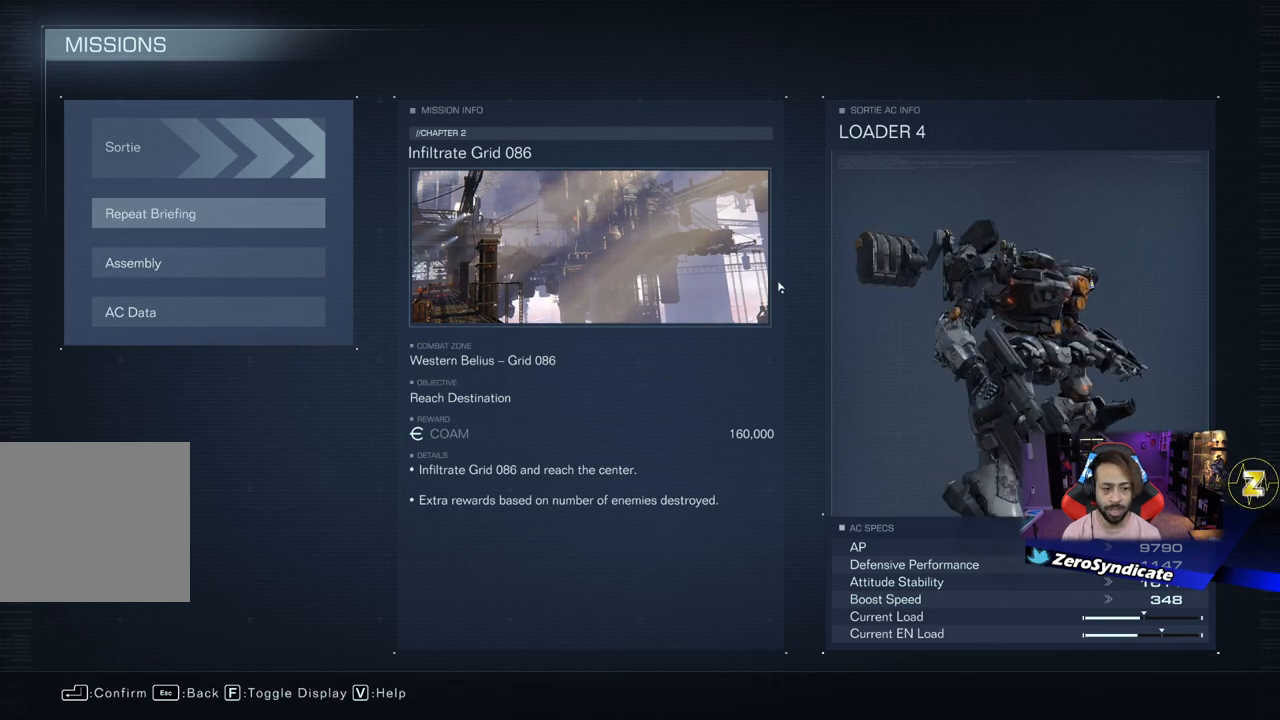
{"buttons": [], "left_stick": "center", "right_stick": "left", "events": [[33, "right_stick", "left"]]}
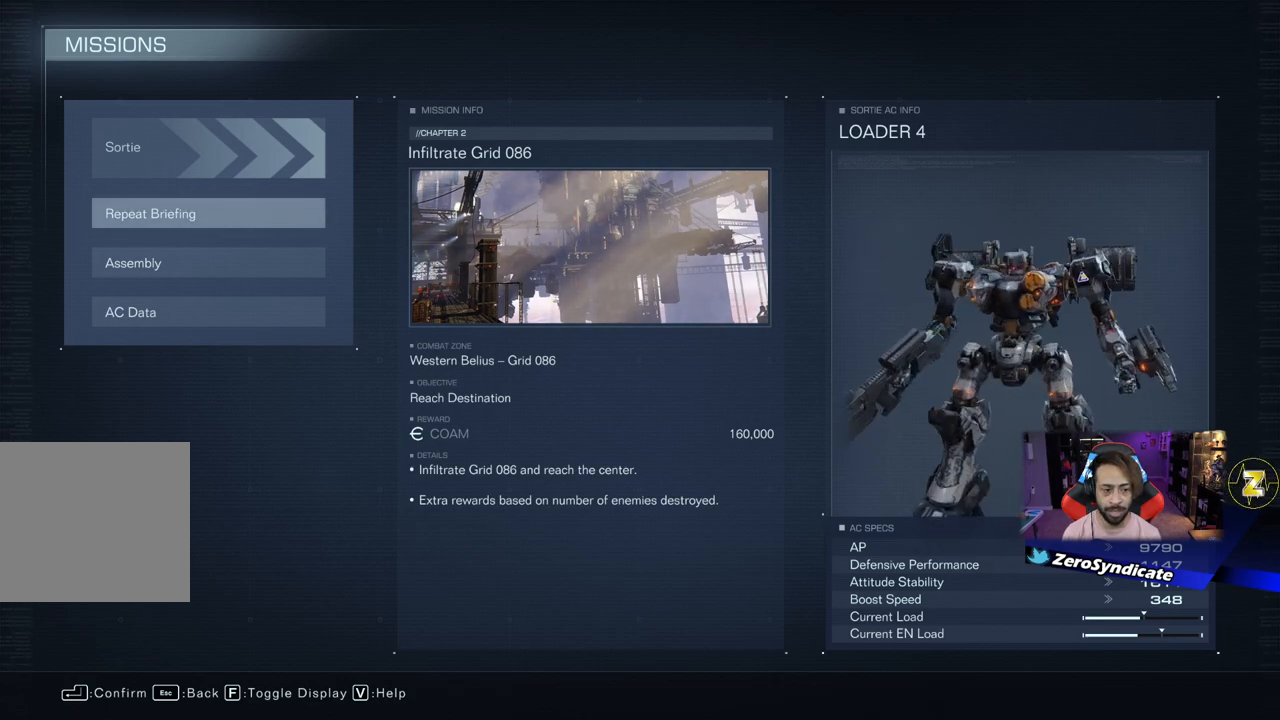
{"buttons": [], "left_stick": "center", "right_stick": "left", "events": []}
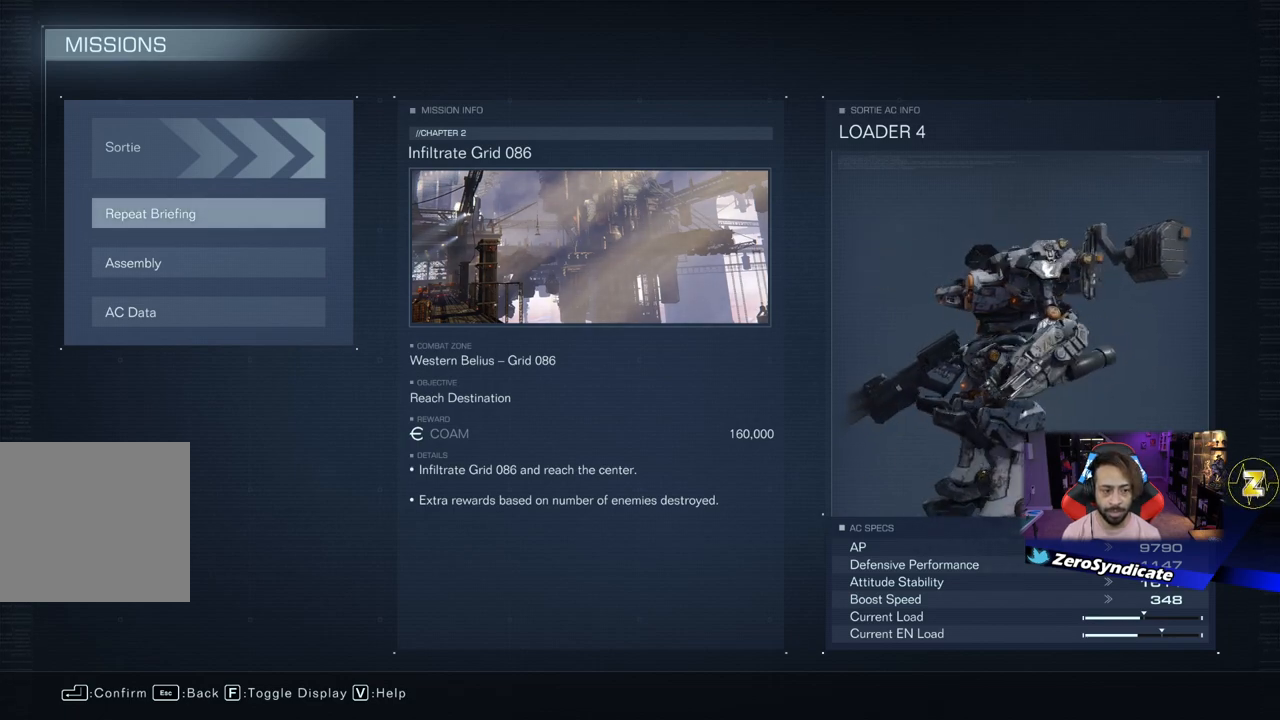
{"buttons": [], "left_stick": "center", "right_stick": "center", "events": [[250, "right_stick", "center"]]}
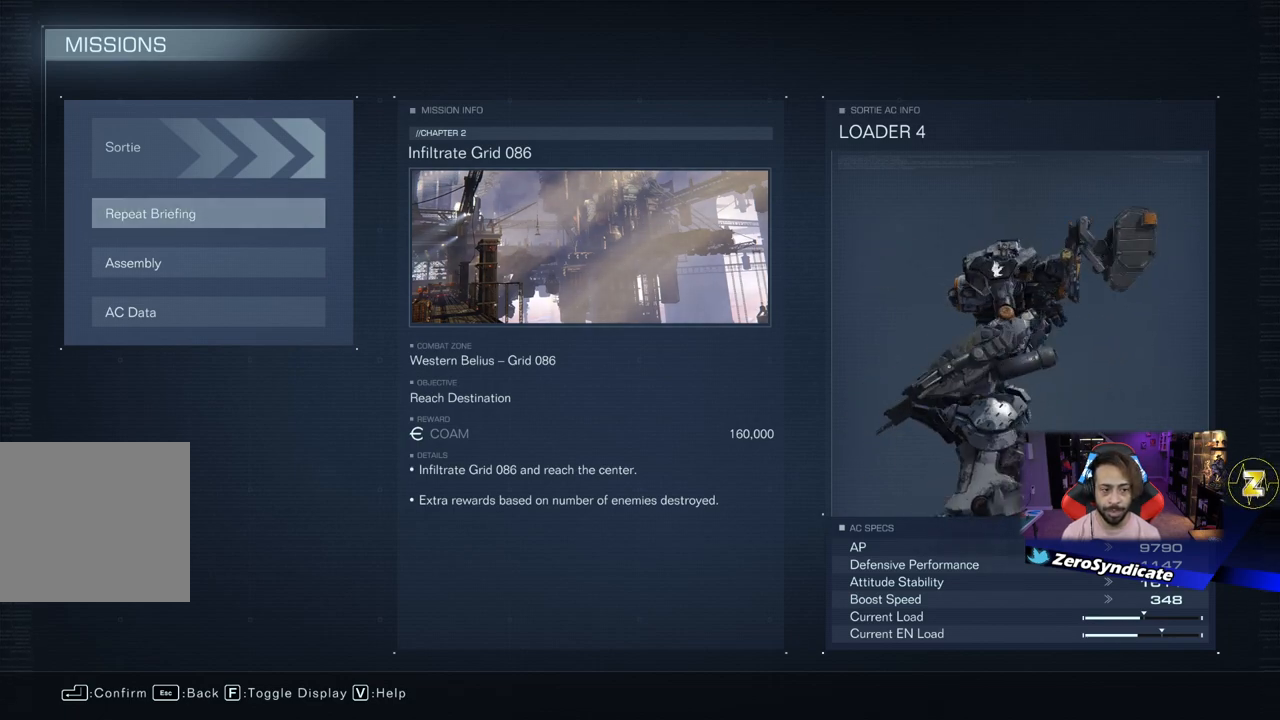
{"buttons": [], "left_stick": "center", "right_stick": "left", "events": [[83, "right_stick", "left"]]}
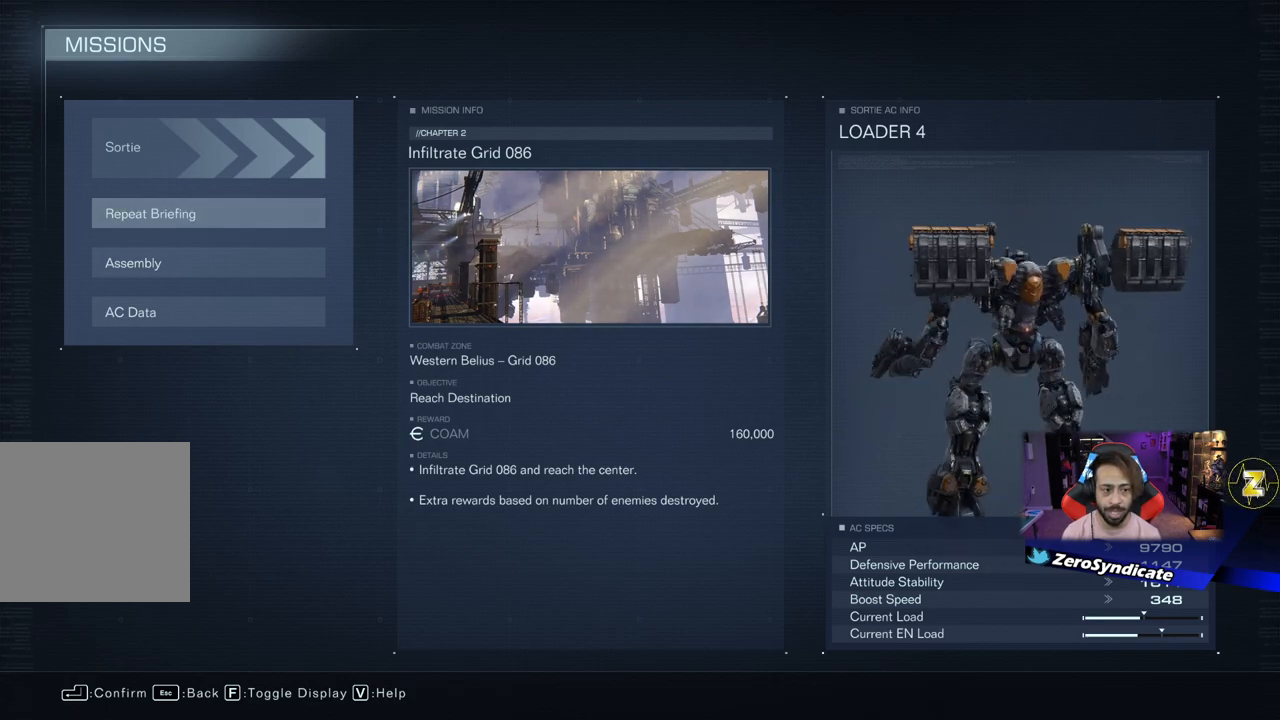
{"buttons": [], "left_stick": "center", "right_stick": "center", "events": [[167, "right_stick", "center"]]}
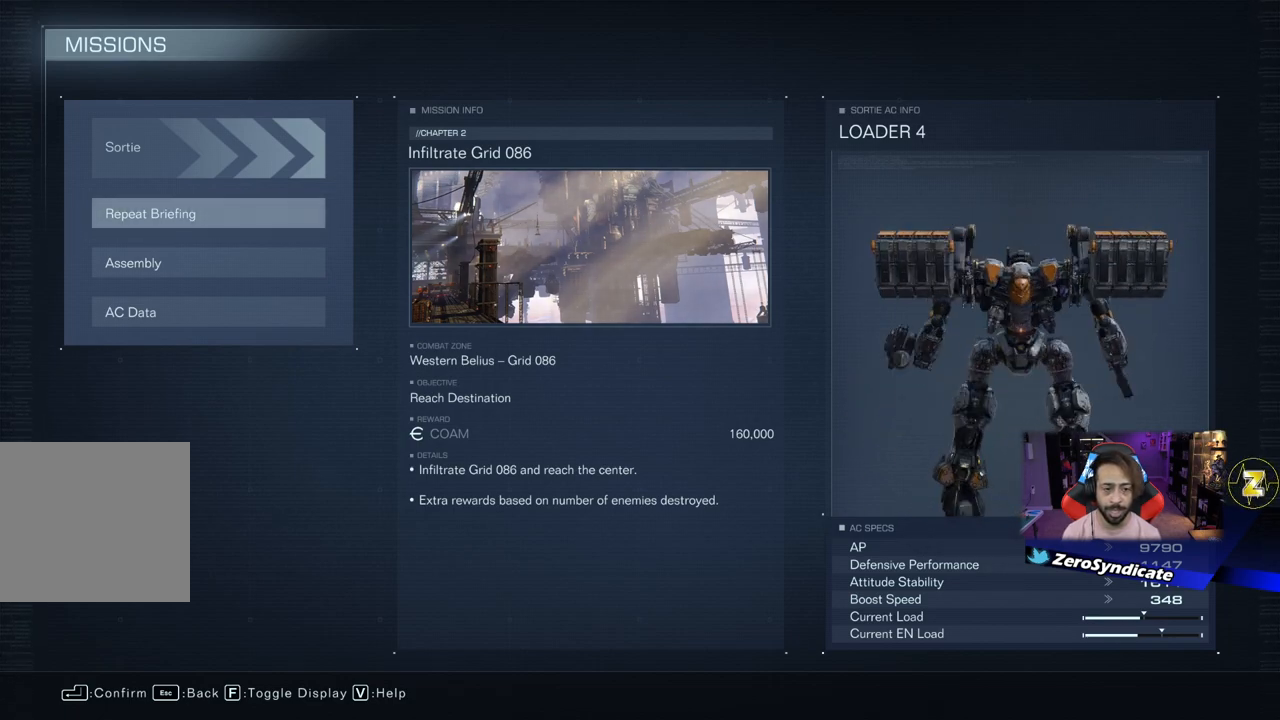
{"buttons": [], "left_stick": "center", "right_stick": "center", "events": []}
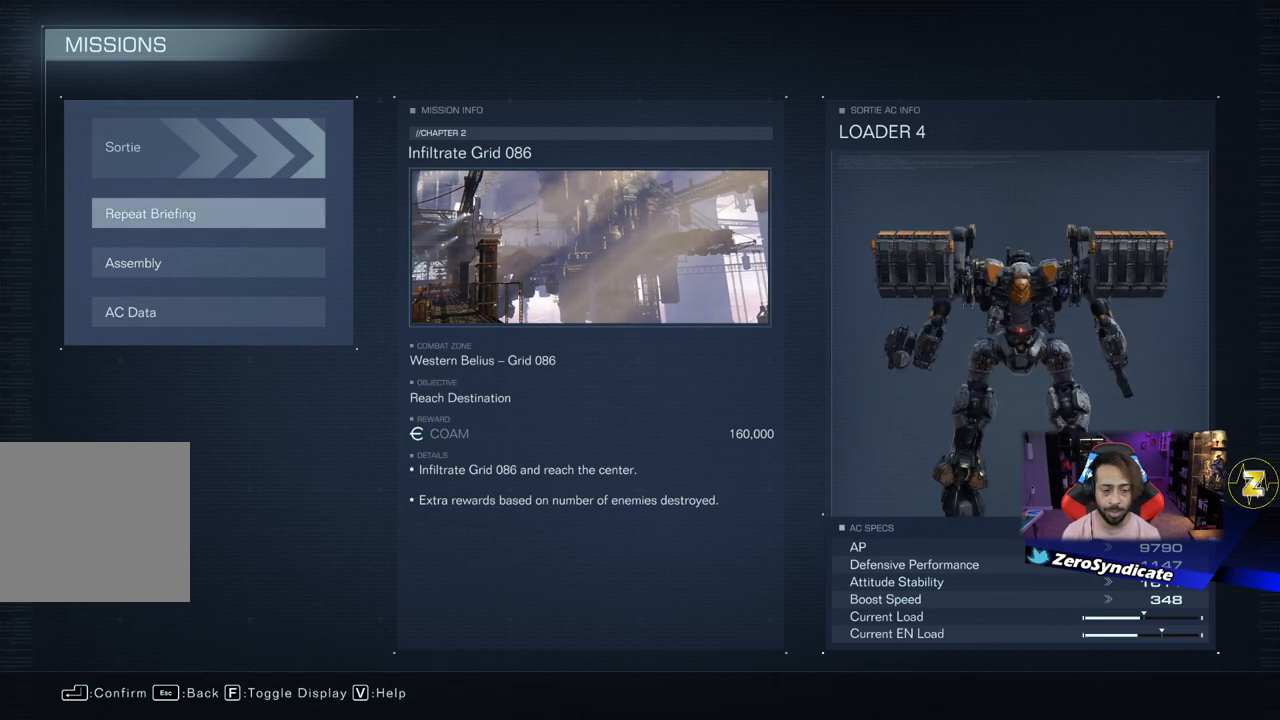
{"buttons": [], "left_stick": "center", "right_stick": "center", "events": []}
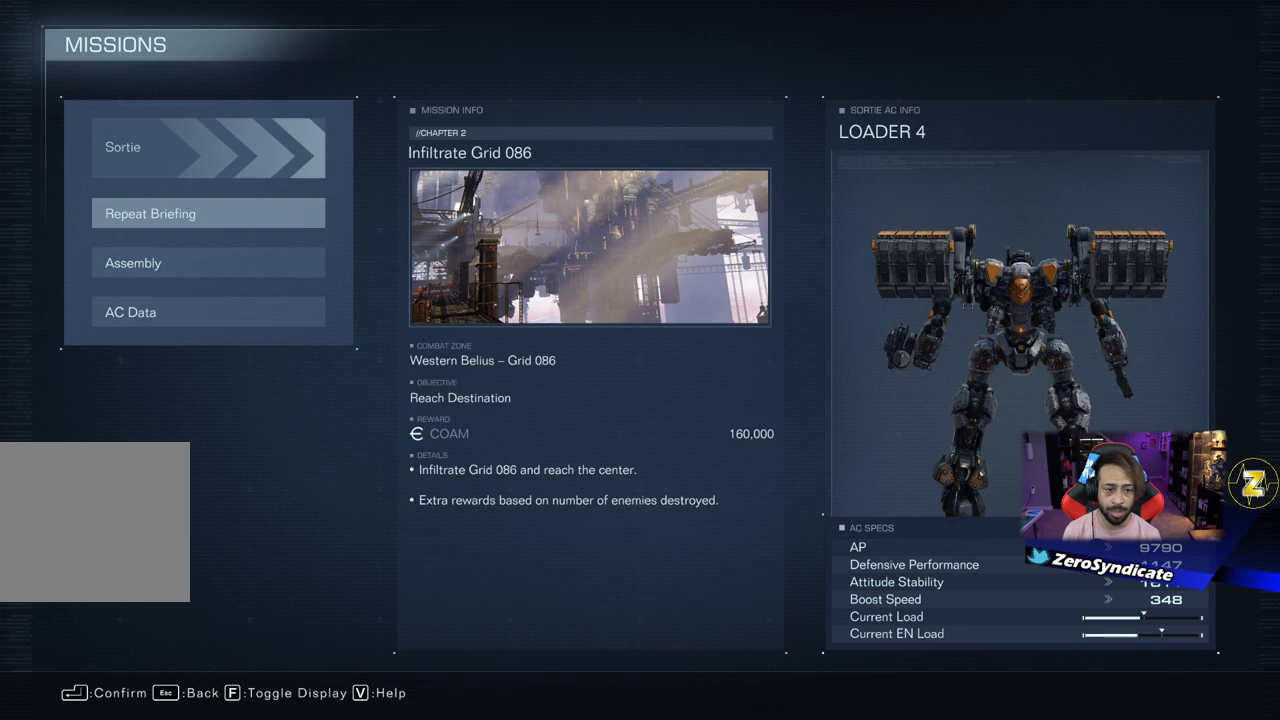
{"buttons": [], "left_stick": "center", "right_stick": "center", "events": []}
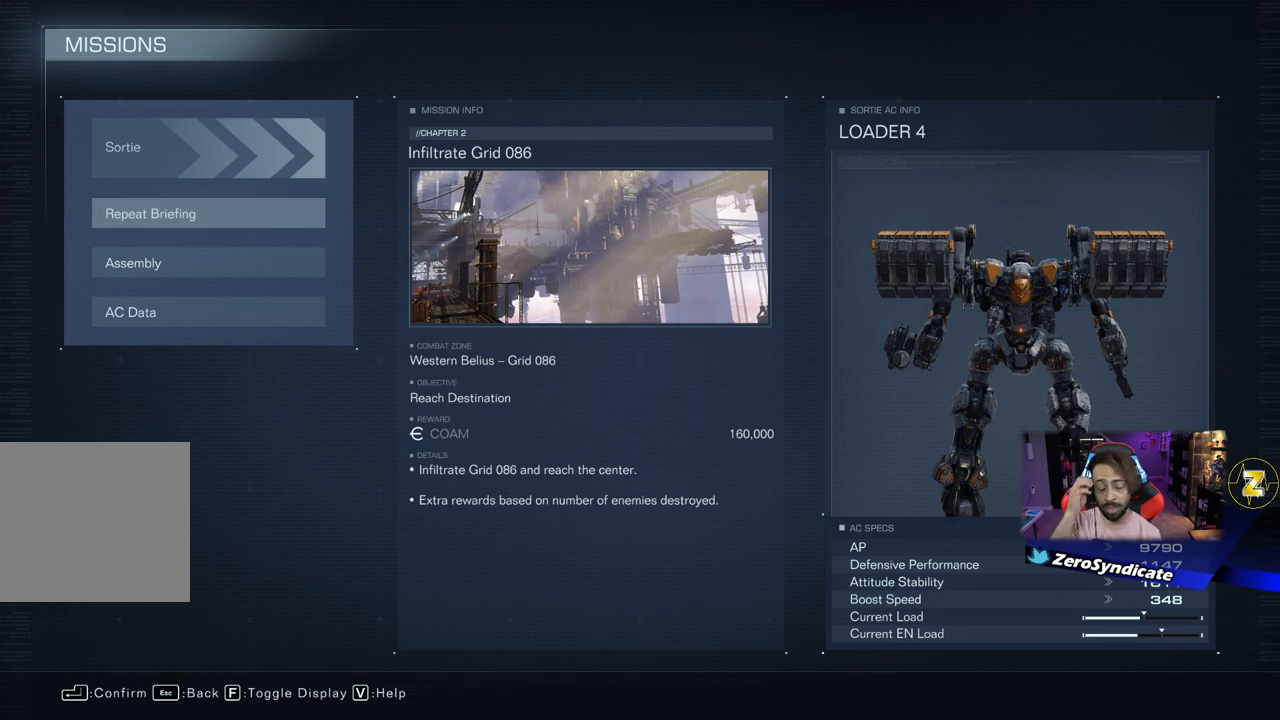
{"buttons": [], "left_stick": "center", "right_stick": "center", "events": []}
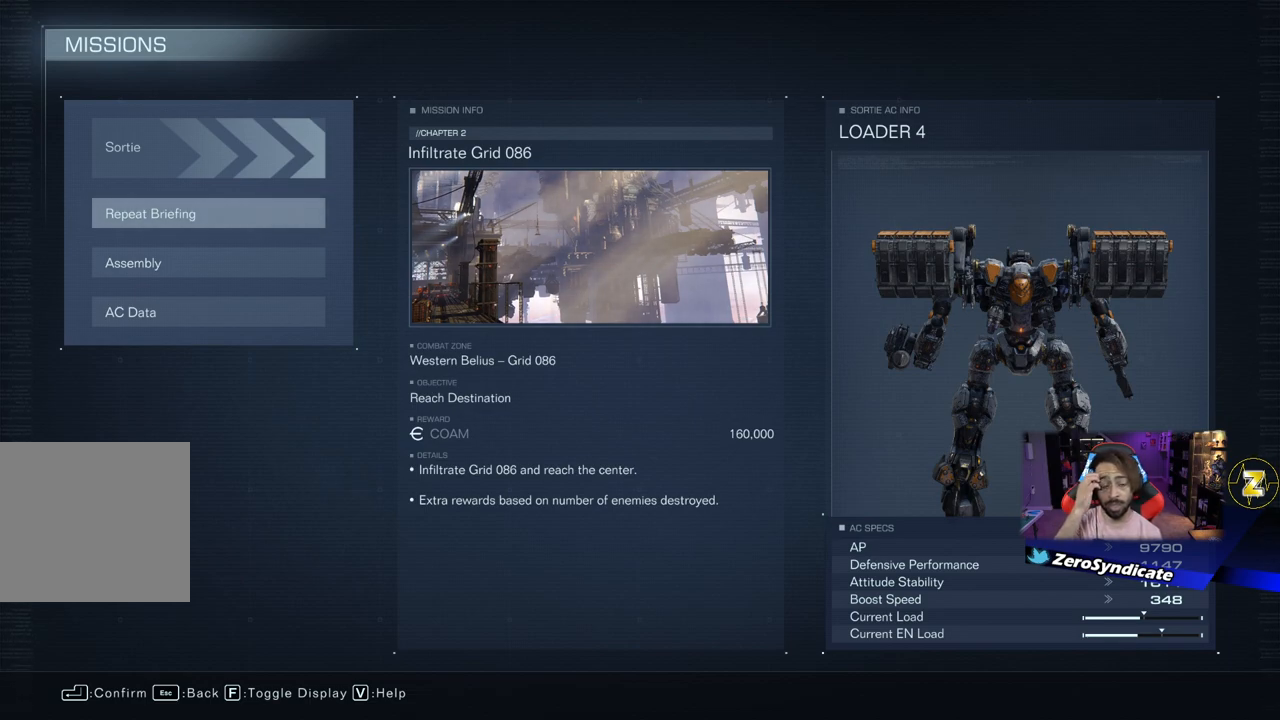
{"buttons": [], "left_stick": "center", "right_stick": "center", "events": []}
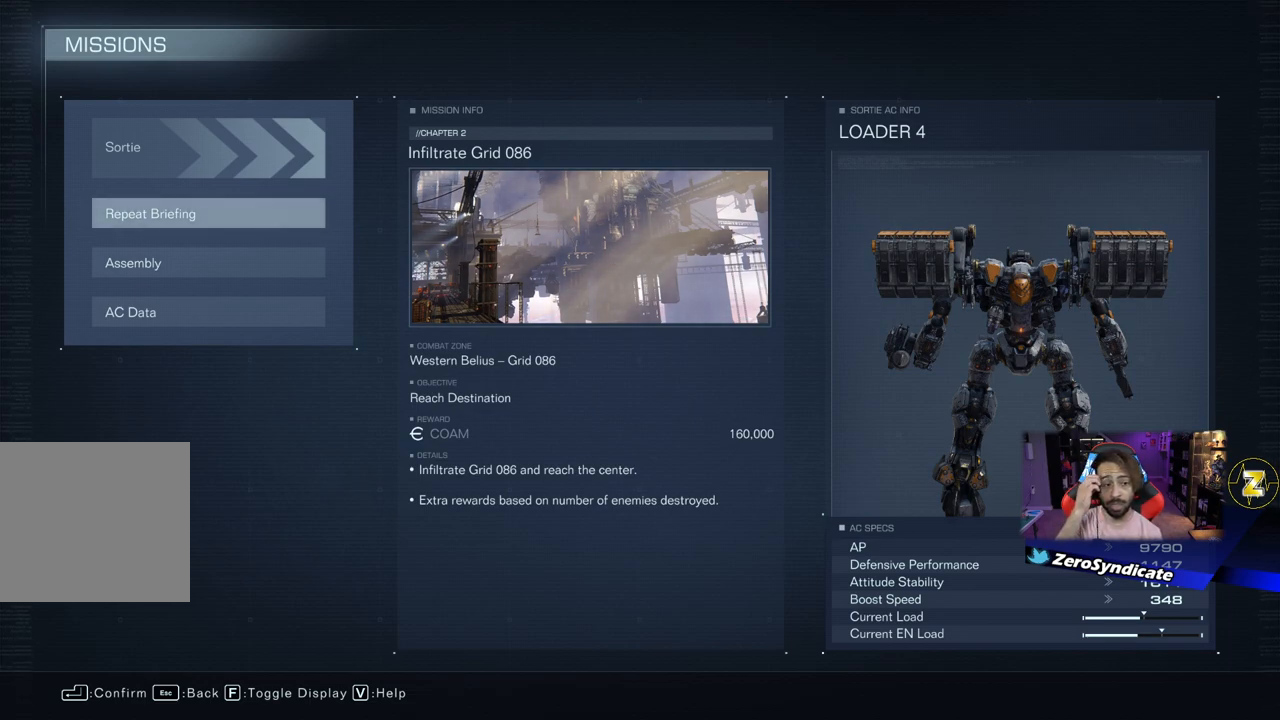
{"buttons": [], "left_stick": "center", "right_stick": "center", "events": []}
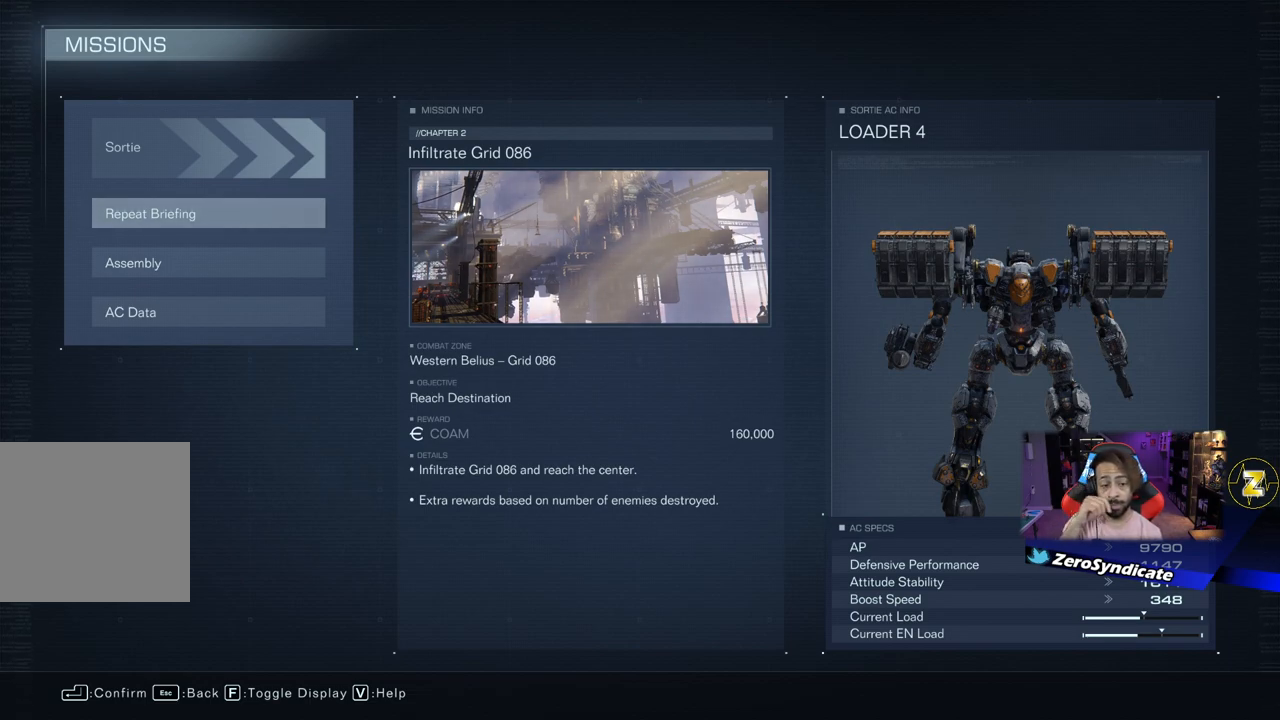
{"buttons": [], "left_stick": "center", "right_stick": "center", "events": []}
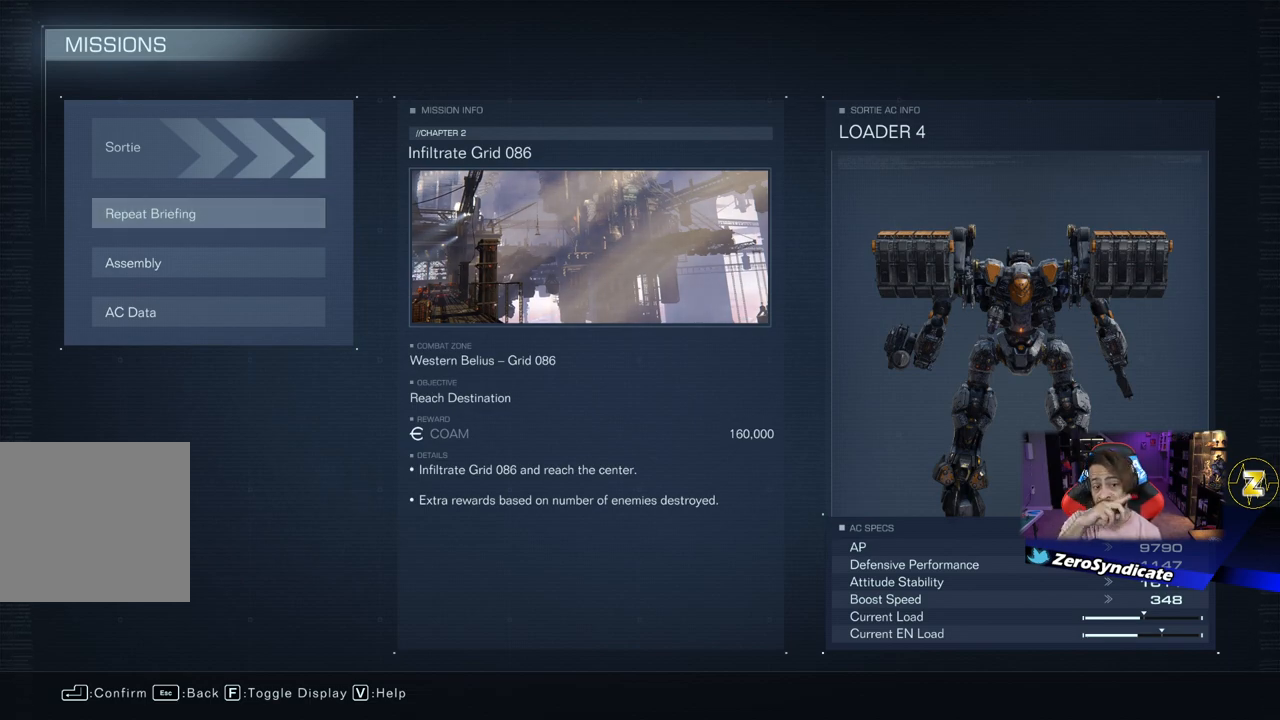
{"buttons": [], "left_stick": "center", "right_stick": "center", "events": []}
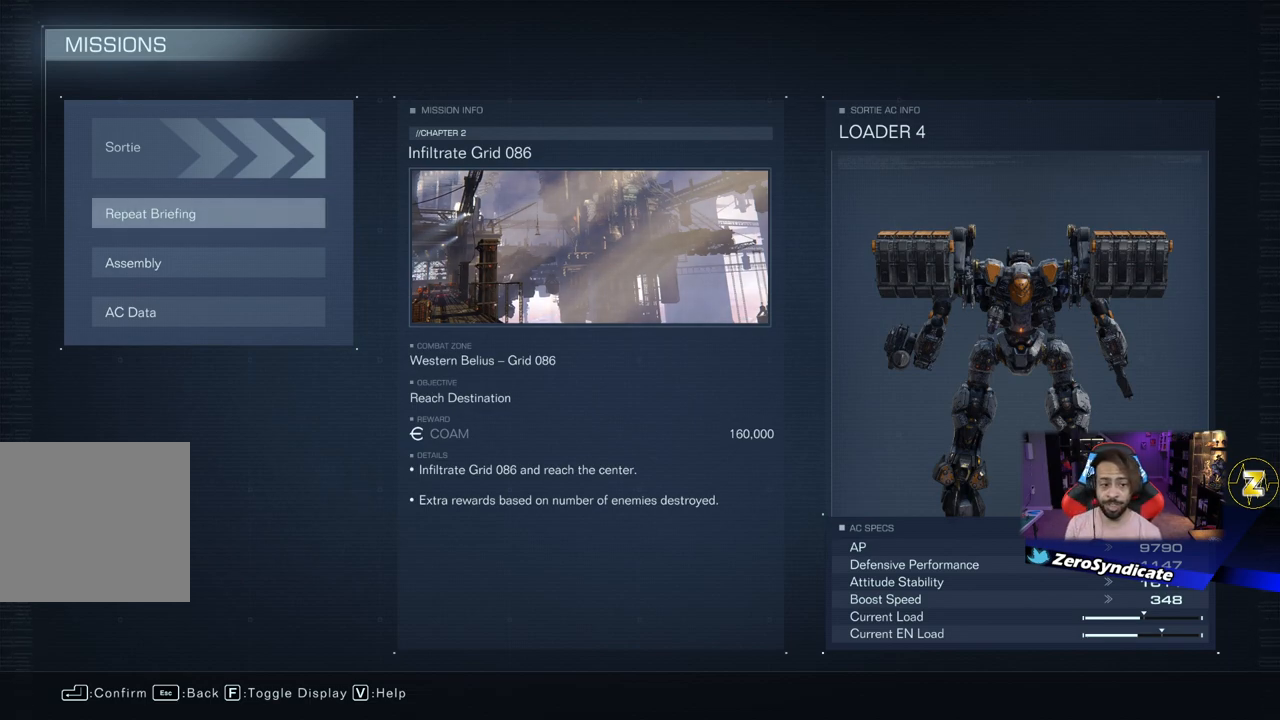
{"buttons": [], "left_stick": "center", "right_stick": "center", "events": [[150, "right_stick", "down"], [483, "right_stick", "center"]]}
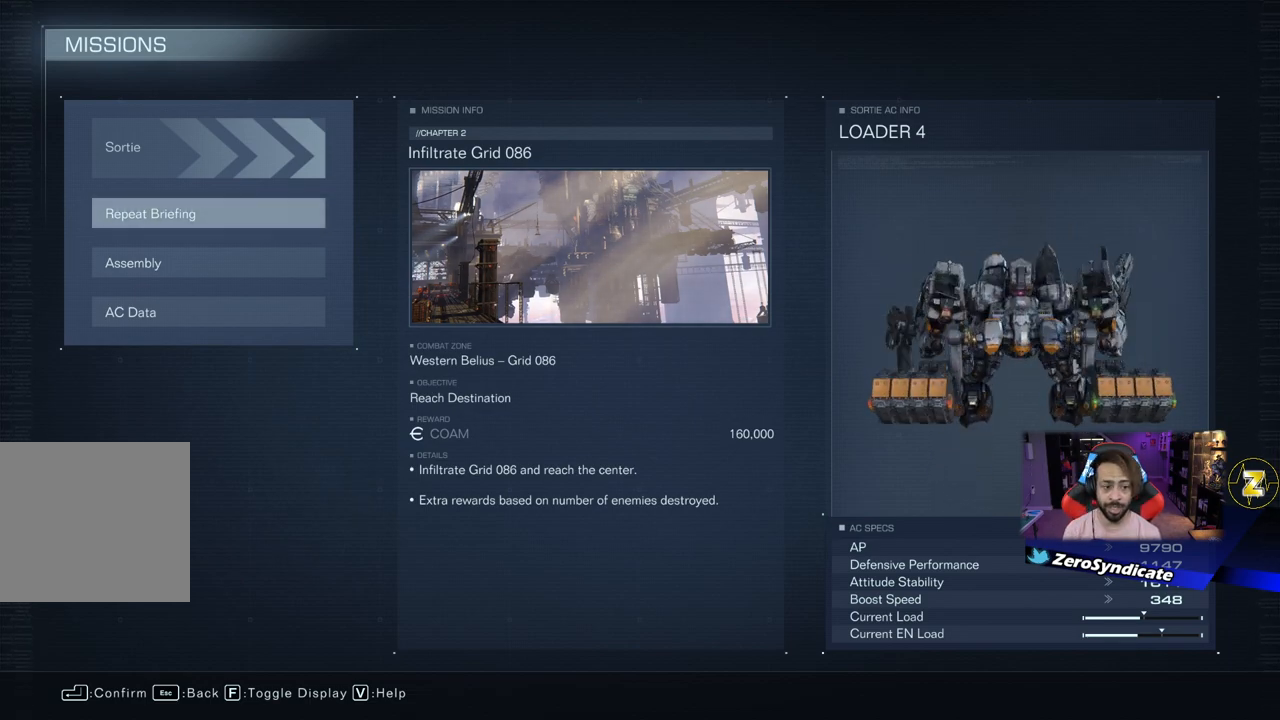
{"buttons": [], "left_stick": "center", "right_stick": "up", "events": [[350, "right_stick", "up-left"], [400, "right_stick", "up"]]}
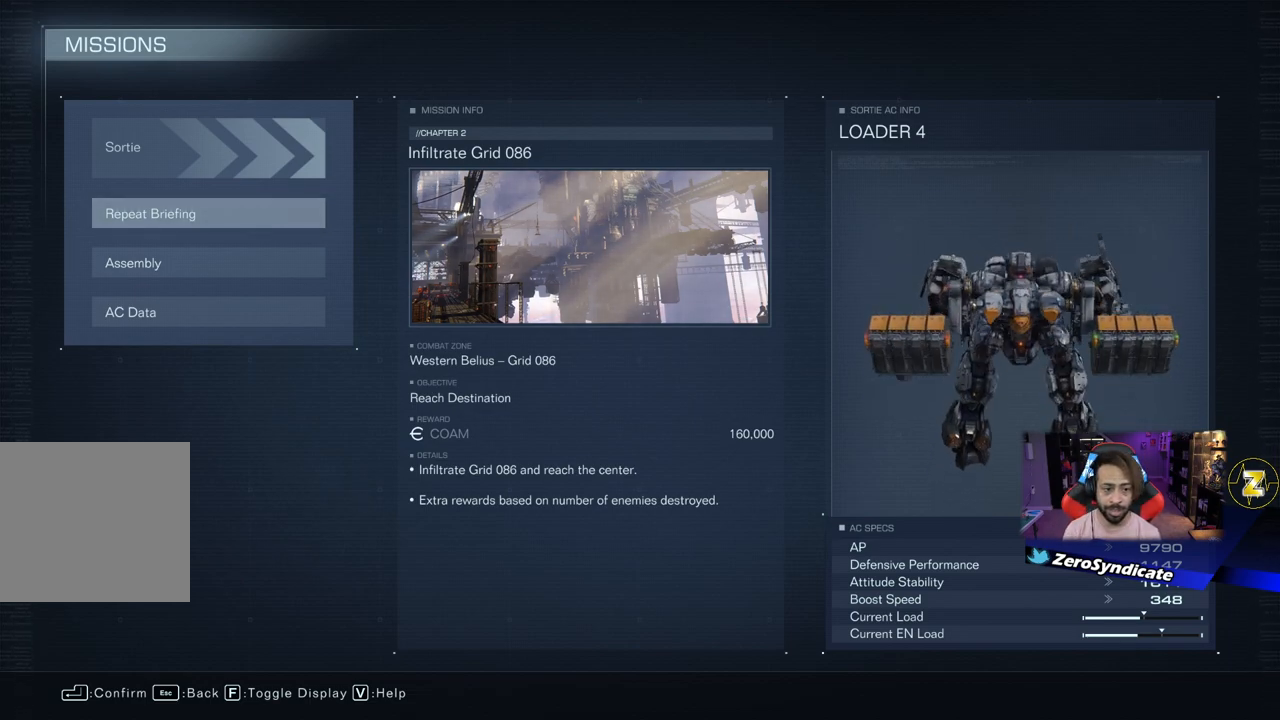
{"buttons": [], "left_stick": "center", "right_stick": "center", "events": [[400, "right_stick", "center"]]}
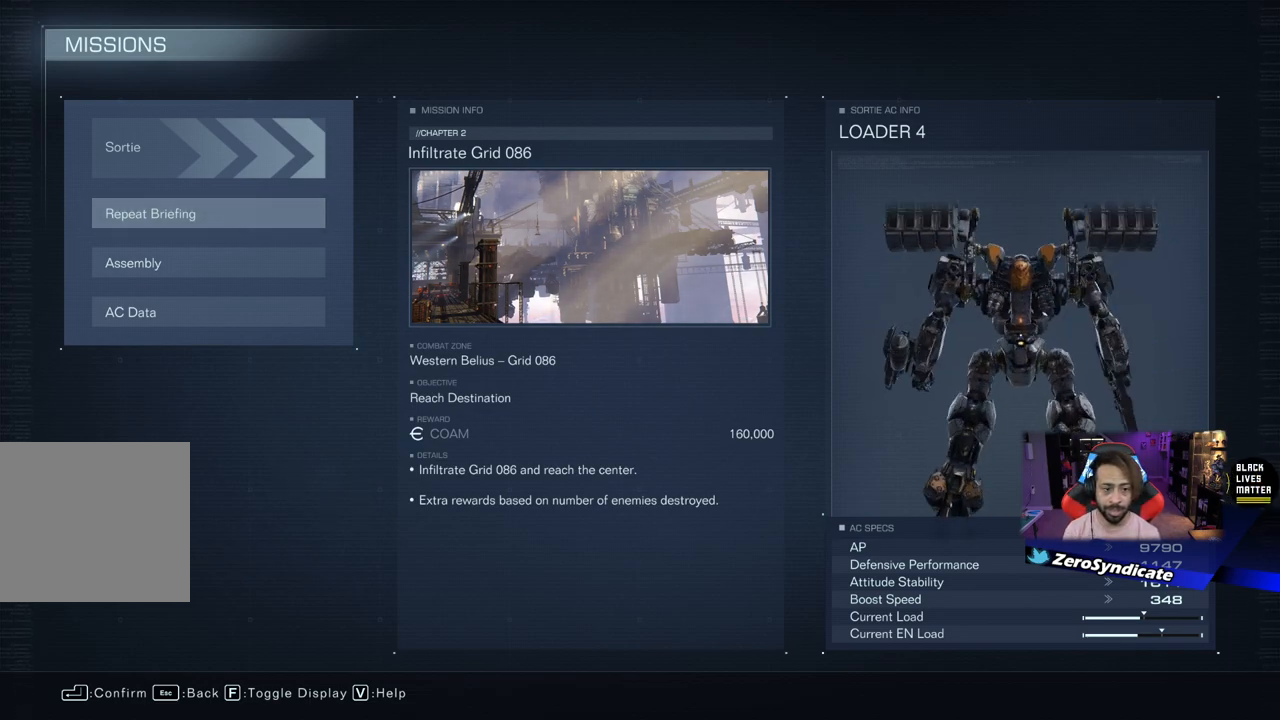
{"buttons": [], "left_stick": "center", "right_stick": "right", "events": [[167, "right_stick", "right"]]}
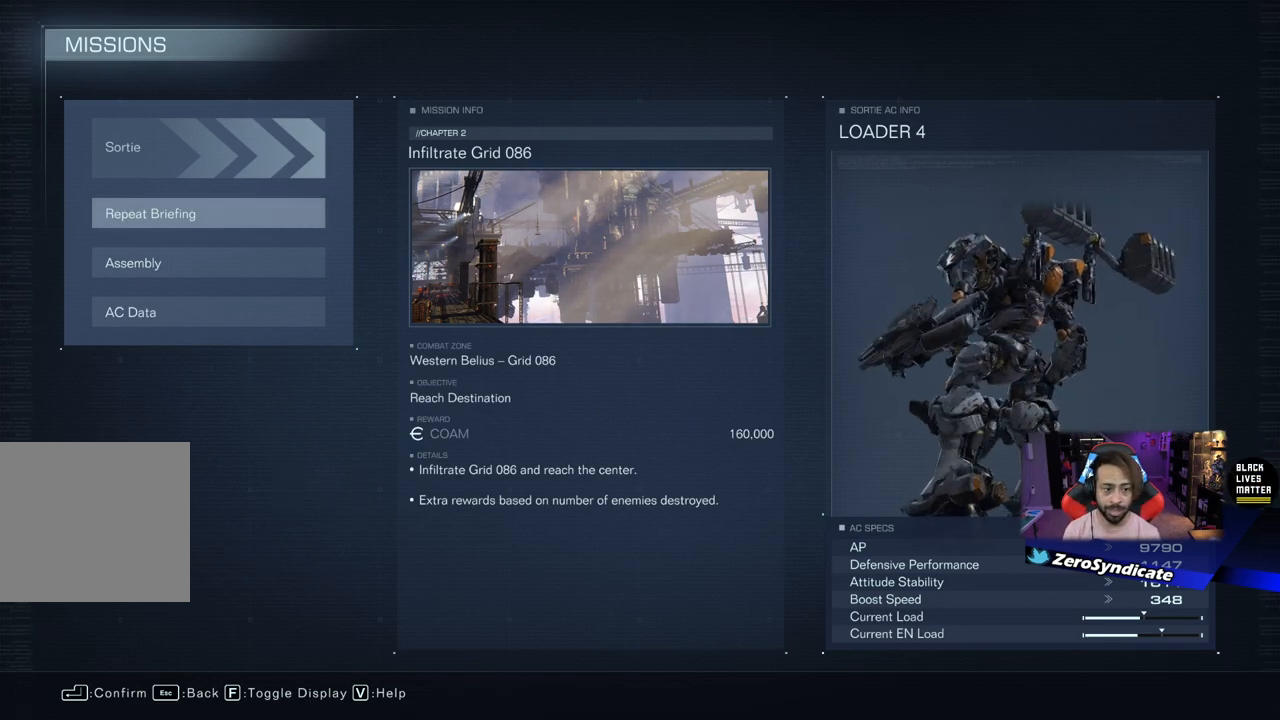
{"buttons": [], "left_stick": "center", "right_stick": "down-right", "events": [[217, "right_stick", "down-right"]]}
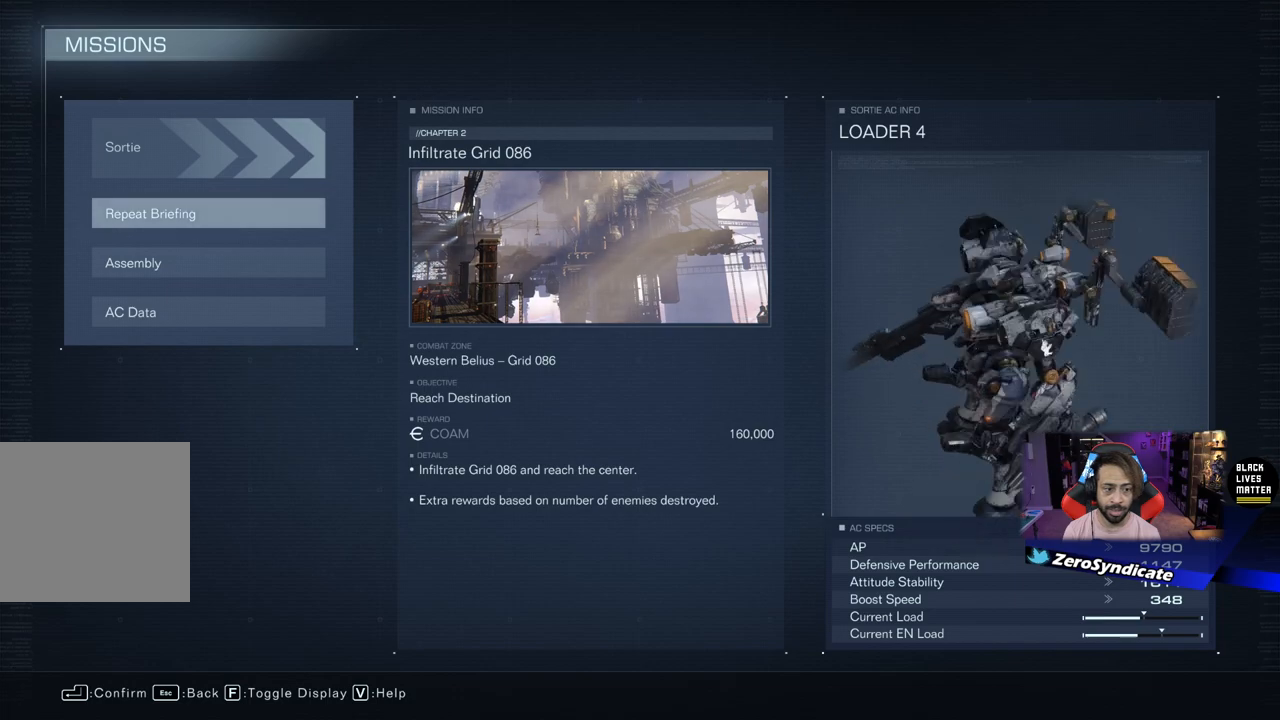
{"buttons": [], "left_stick": "center", "right_stick": "center", "events": [[267, "right_stick", "center"]]}
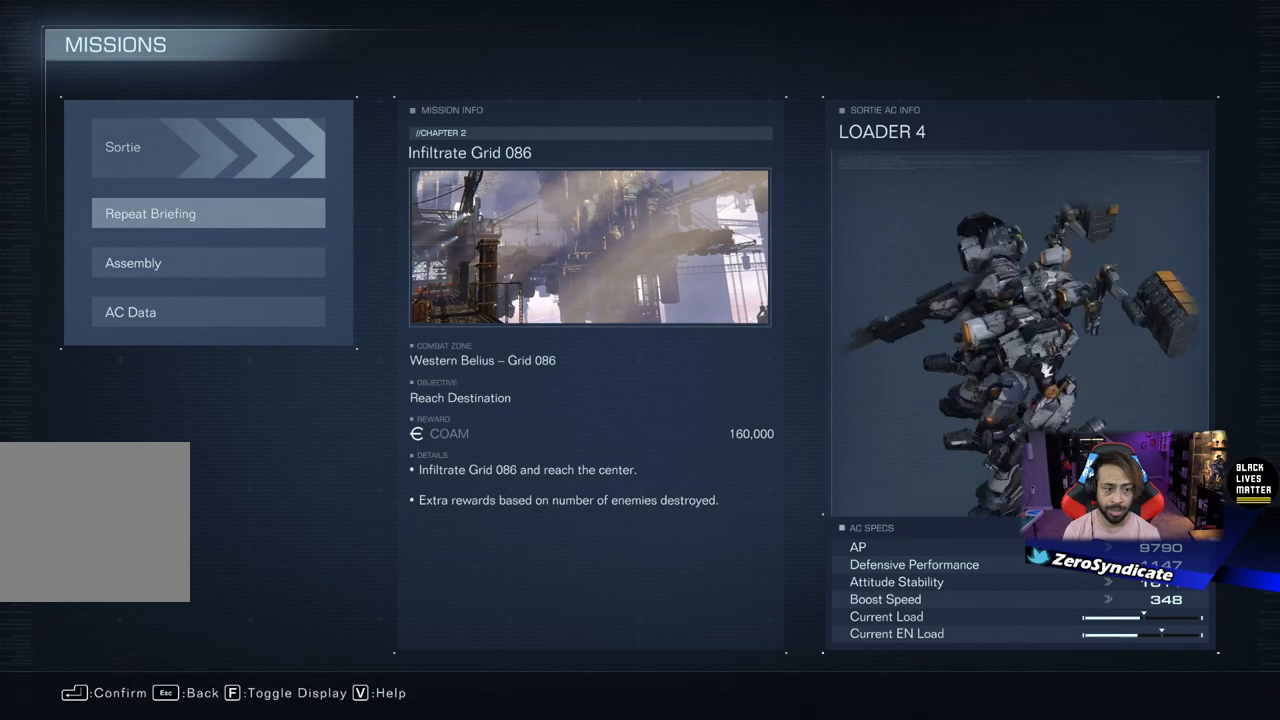
{"buttons": ["DPAD_DOWN"], "left_stick": "center", "right_stick": "center", "events": [[467, "DPAD_DOWN", "down"]]}